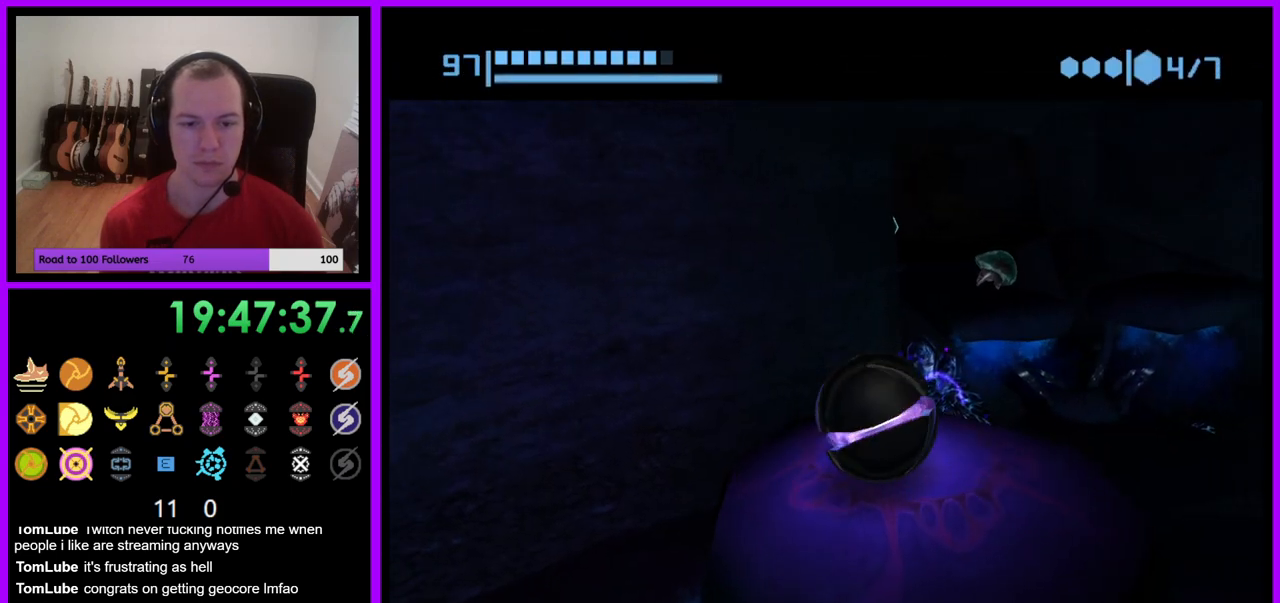
Gameplay with a controller (Nintendo layout); each line is a JSON object with the inputs held at the frame after it. "events" lists button and stick changes between this image and that frame as [ms after this image, input, new state], when the widget could be followed in between. Not read: L3 R3.
{"buttons": [], "left_stick": "center", "right_stick": "center", "events": [[100, "left_stick", "left"], [300, "left_stick", "center"]]}
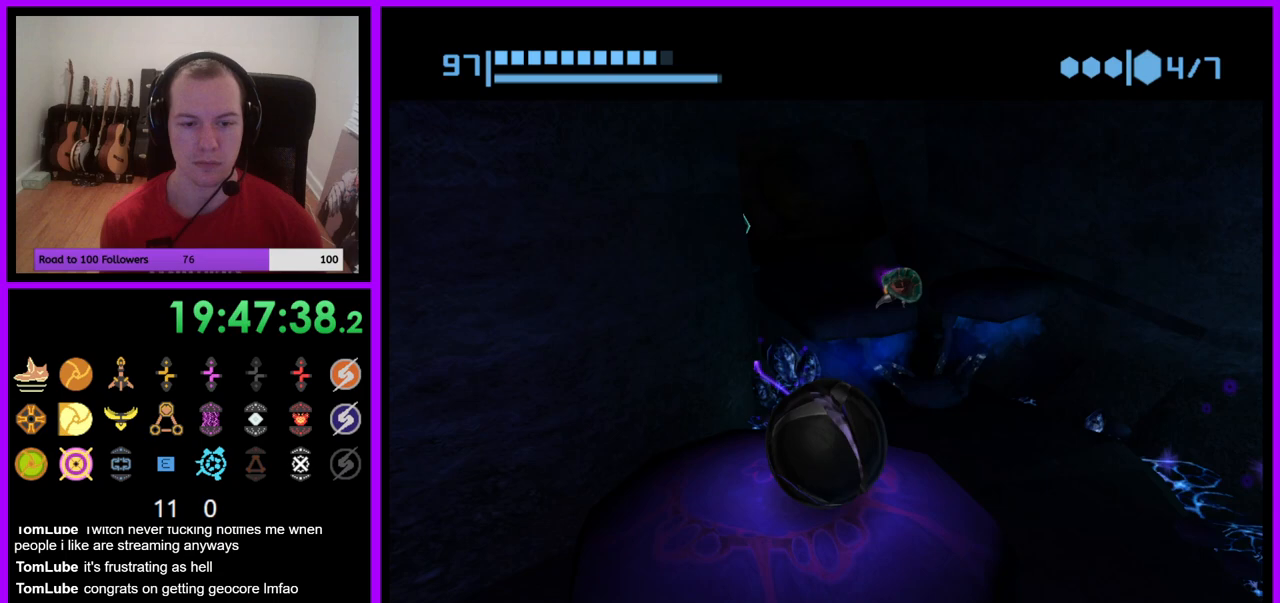
{"buttons": [], "left_stick": "center", "right_stick": "center", "events": [[283, "left_stick", "up-left"], [417, "left_stick", "center"]]}
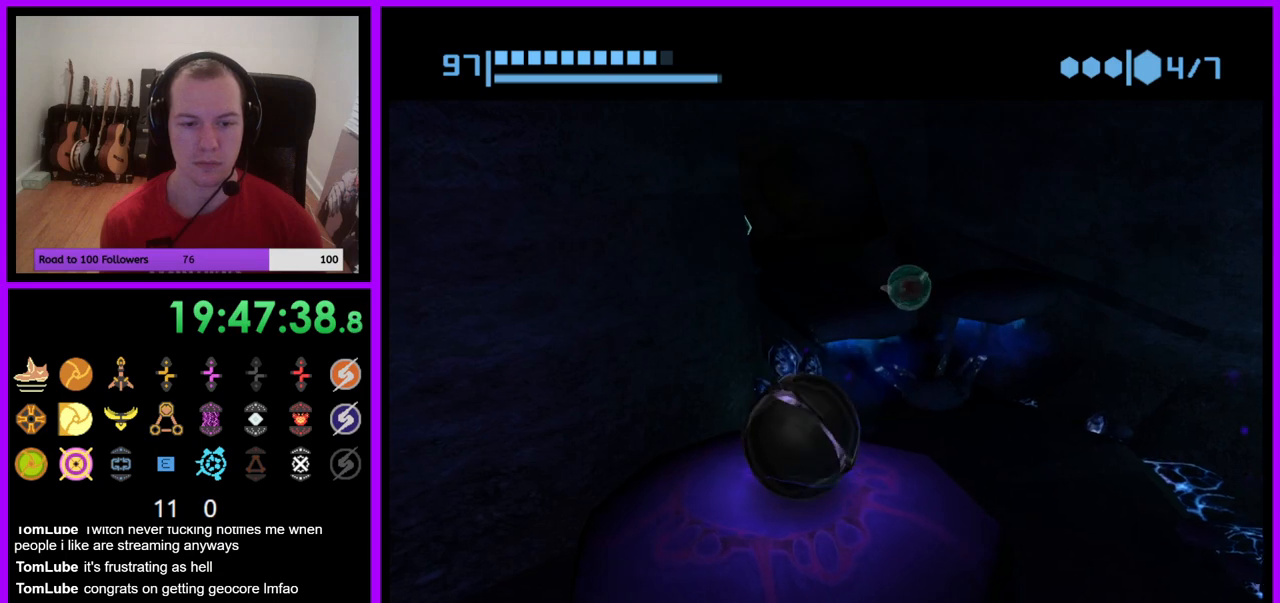
{"buttons": [], "left_stick": "up", "right_stick": "center", "events": [[433, "left_stick", "up"]]}
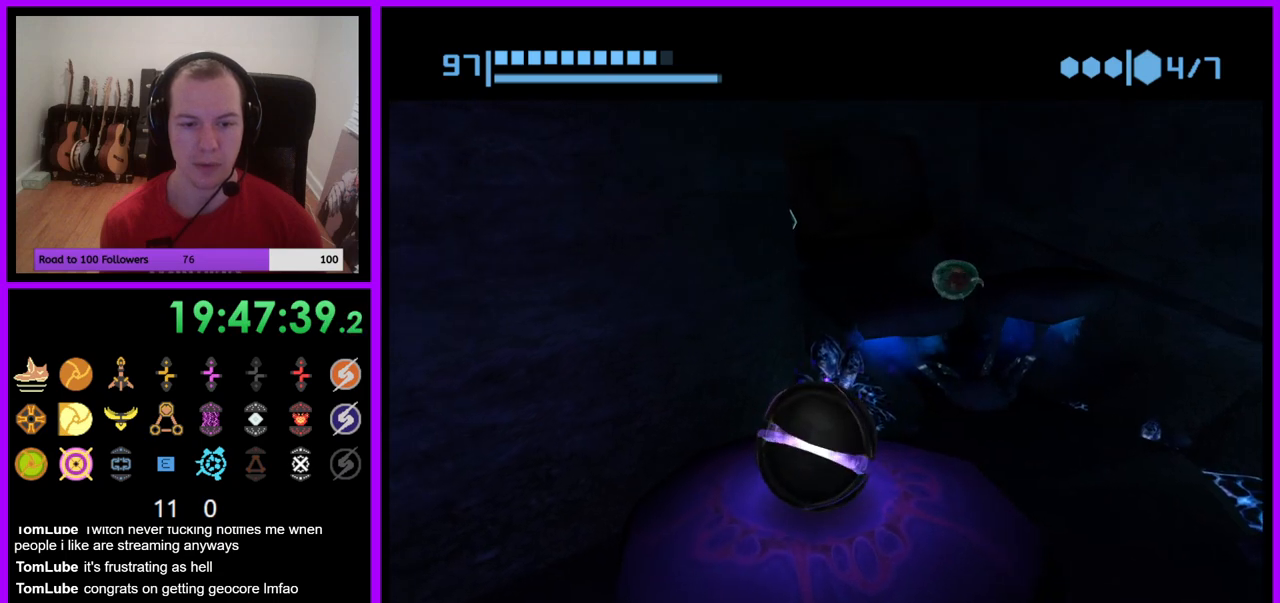
{"buttons": [], "left_stick": "up", "right_stick": "center", "events": [[17, "left_stick", "center"], [183, "left_stick", "up"], [300, "left_stick", "center"], [483, "left_stick", "up"]]}
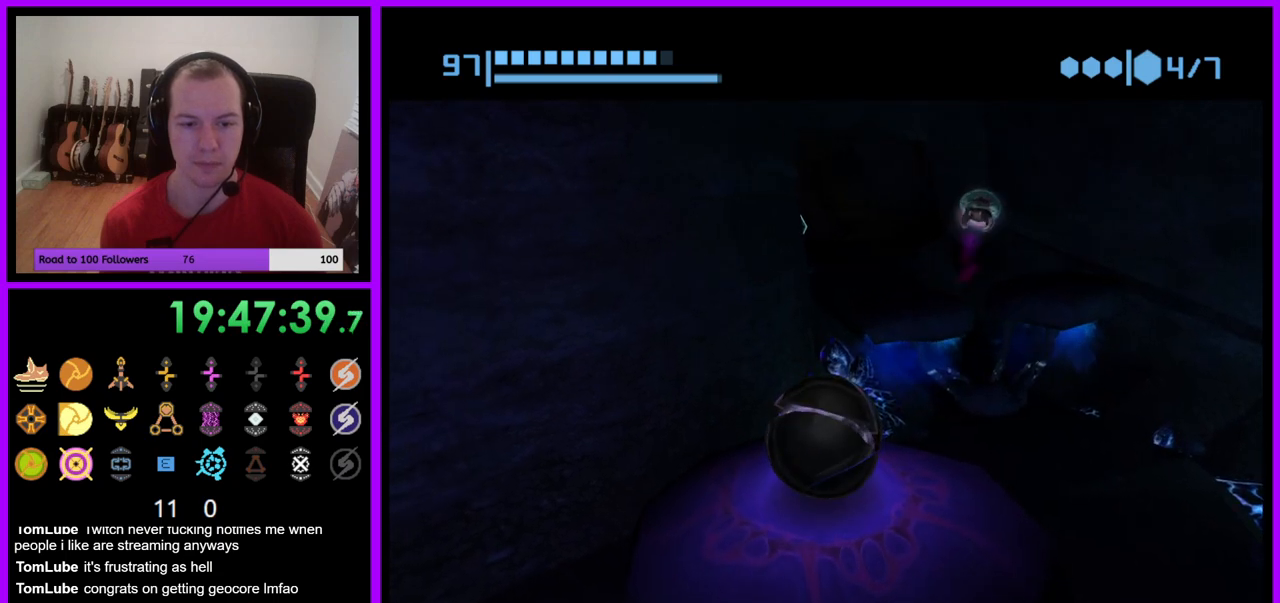
{"buttons": [], "left_stick": "center", "right_stick": "center", "events": [[100, "left_stick", "center"]]}
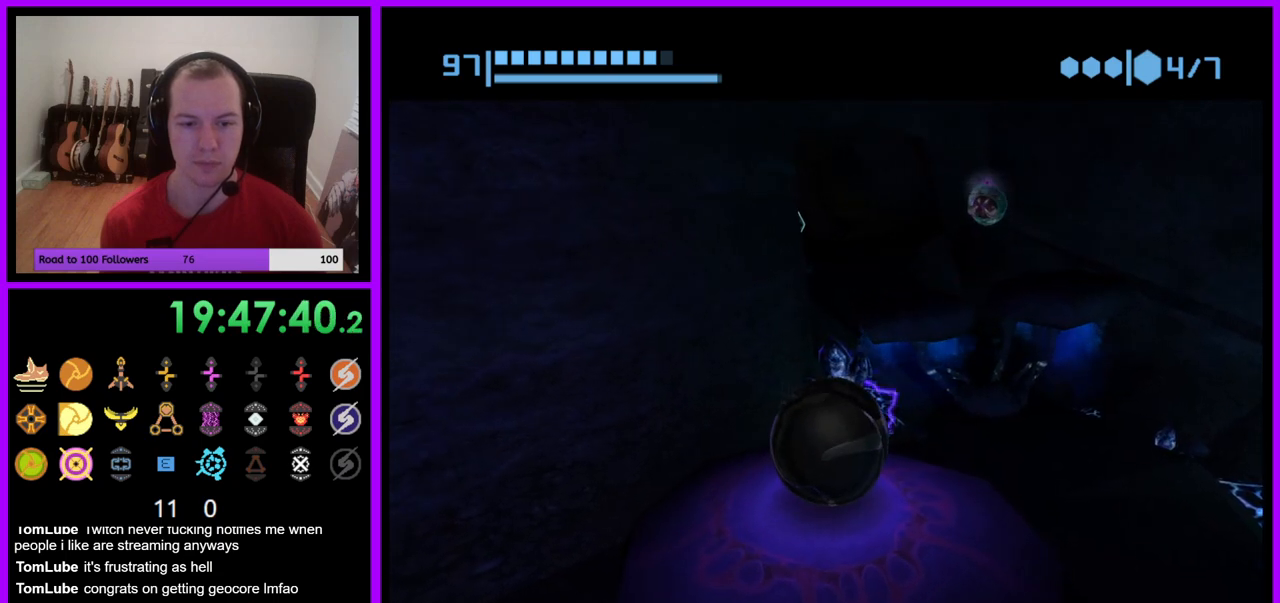
{"buttons": [], "left_stick": "center", "right_stick": "center", "events": [[317, "left_stick", "left"], [433, "left_stick", "center"]]}
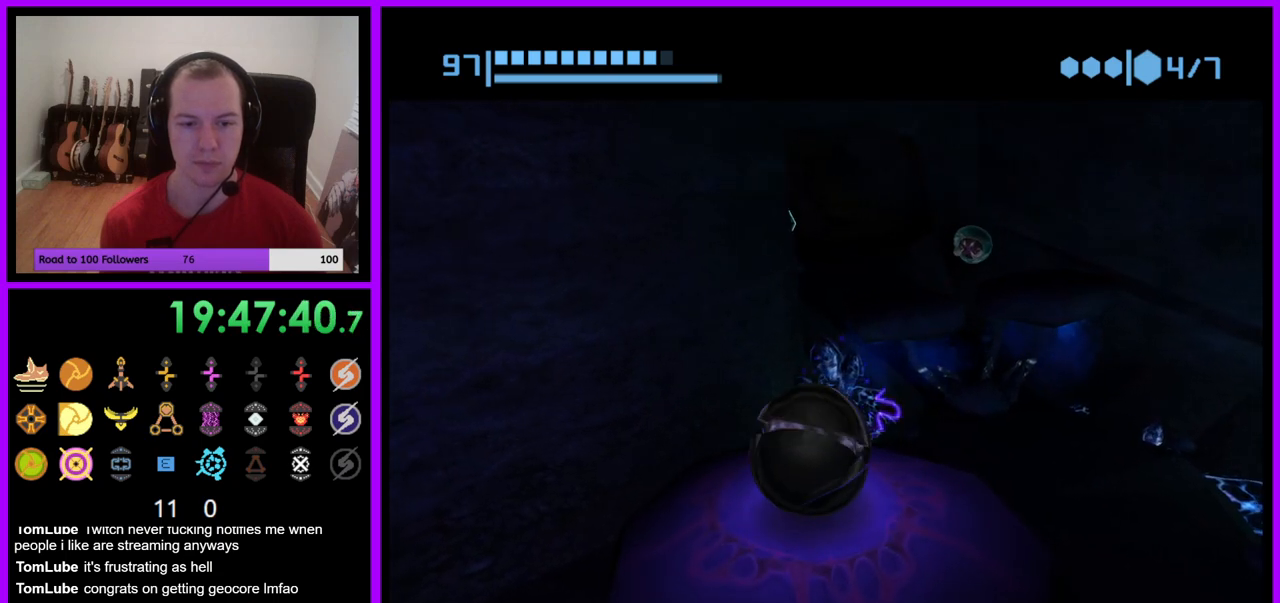
{"buttons": [], "left_stick": "center", "right_stick": "center", "events": [[117, "left_stick", "up-right"], [267, "left_stick", "center"]]}
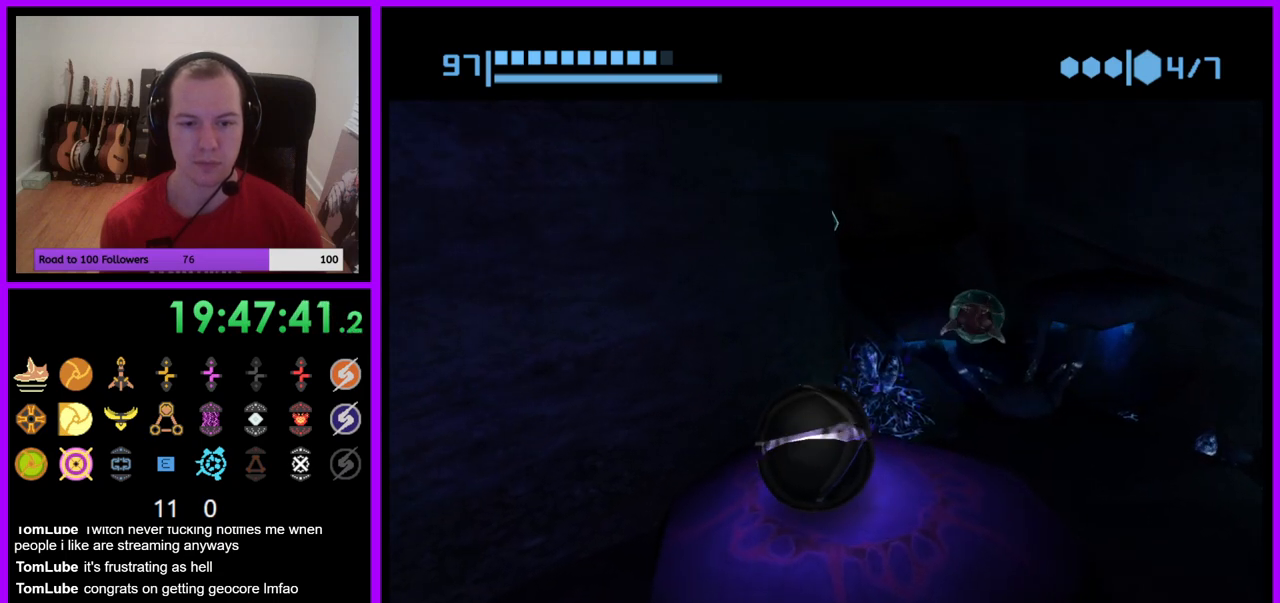
{"buttons": [], "left_stick": "up-right", "right_stick": "center", "events": [[283, "left_stick", "up-right"]]}
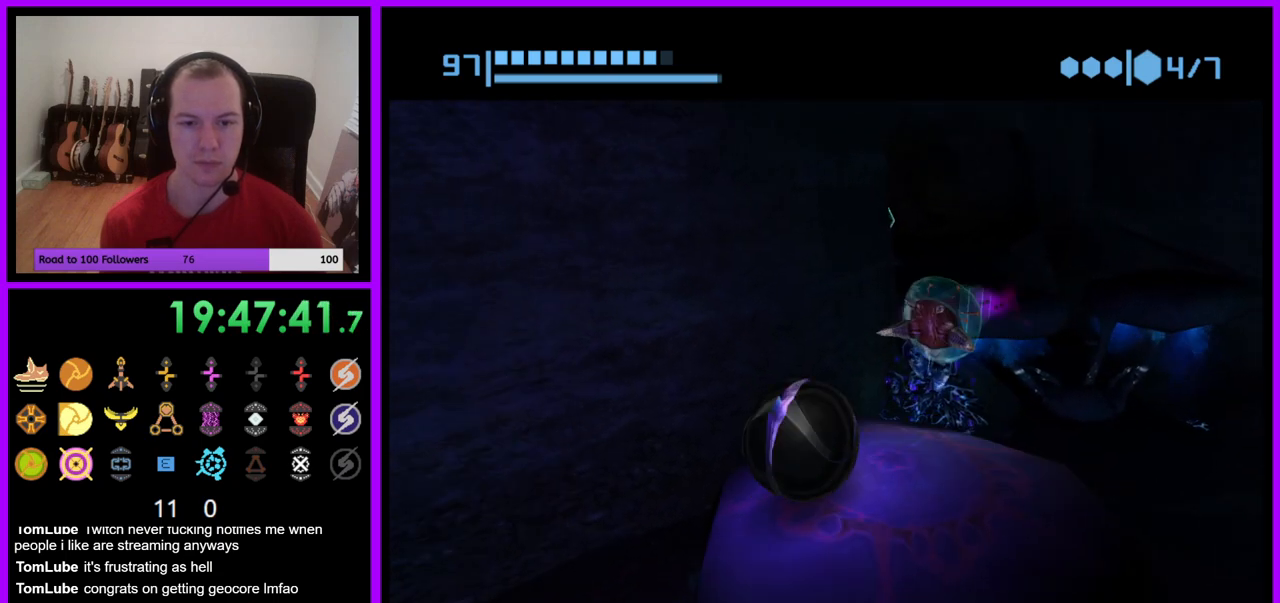
{"buttons": [], "left_stick": "left", "right_stick": "center", "events": [[117, "left_stick", "center"], [233, "left_stick", "down-left"], [417, "left_stick", "left"]]}
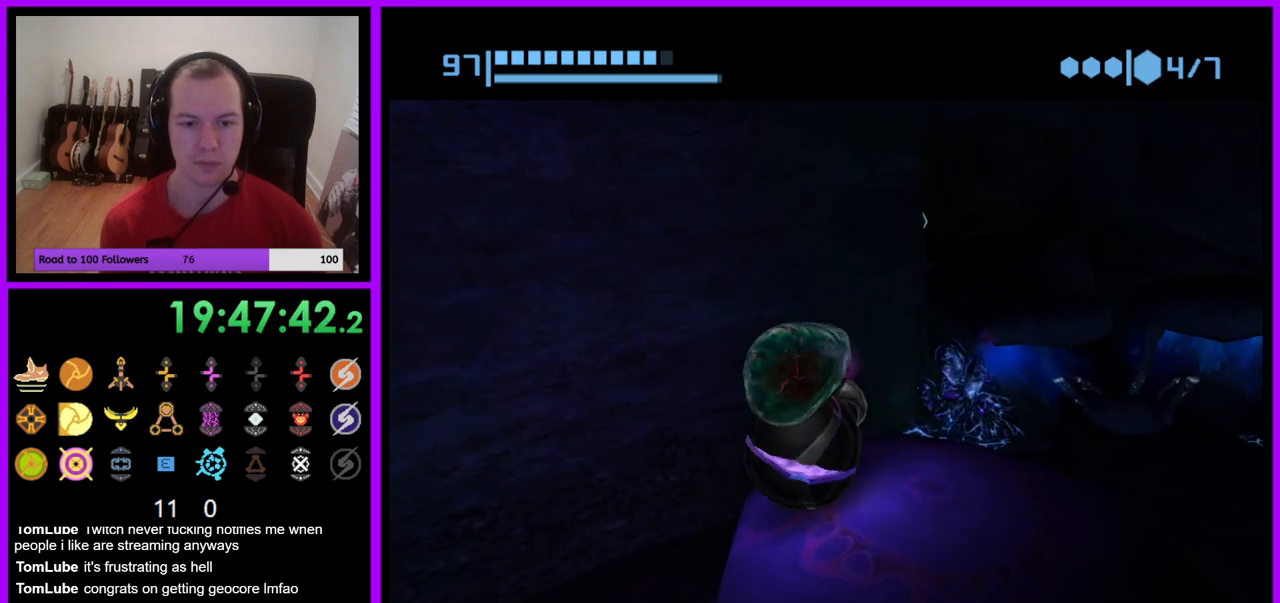
{"buttons": [], "left_stick": "left", "right_stick": "center", "events": []}
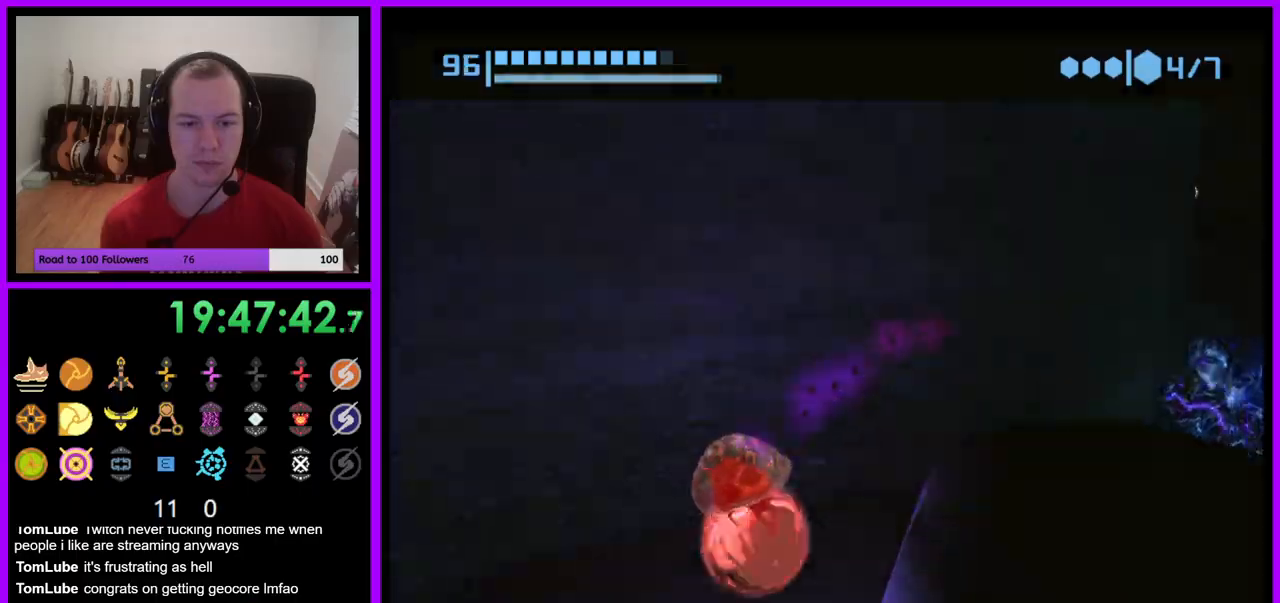
{"buttons": [], "left_stick": "center", "right_stick": "center", "events": [[83, "left_stick", "center"], [183, "left_stick", "right"], [400, "left_stick", "center"]]}
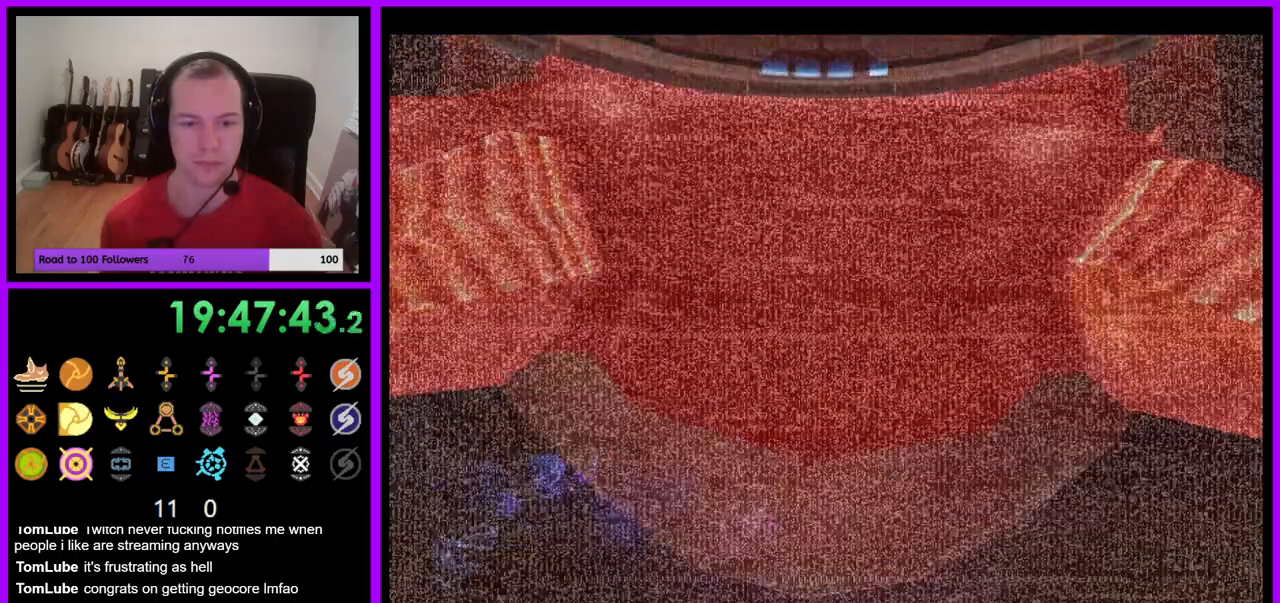
{"buttons": [], "left_stick": "center", "right_stick": "center"}
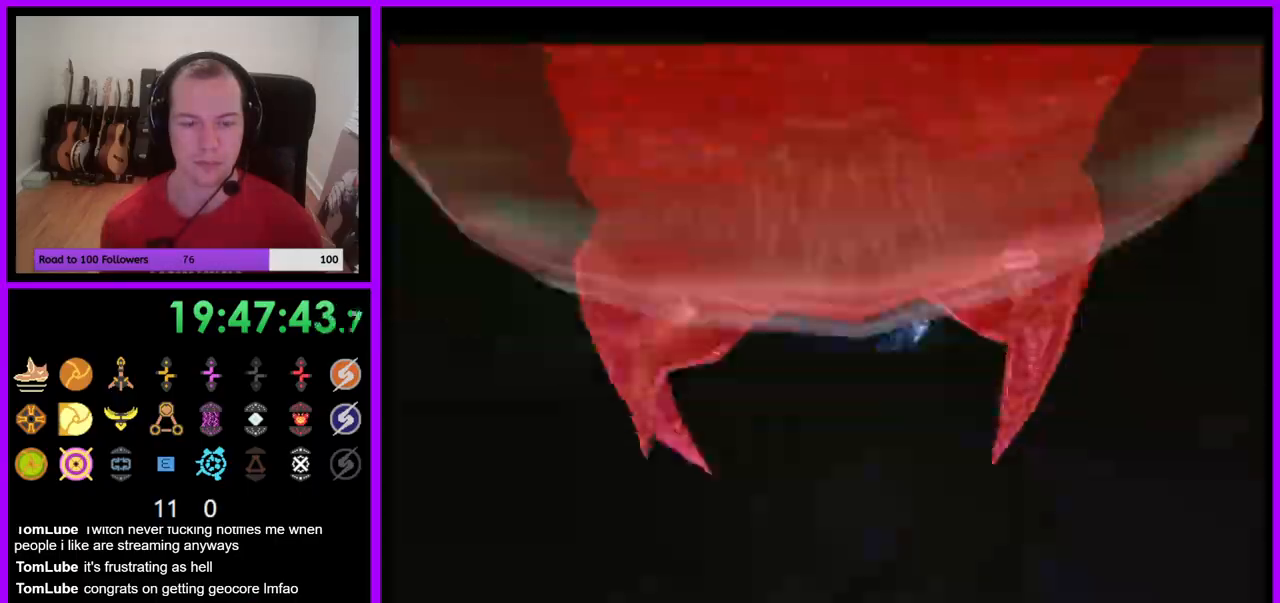
{"buttons": [], "left_stick": "center", "right_stick": "center", "events": []}
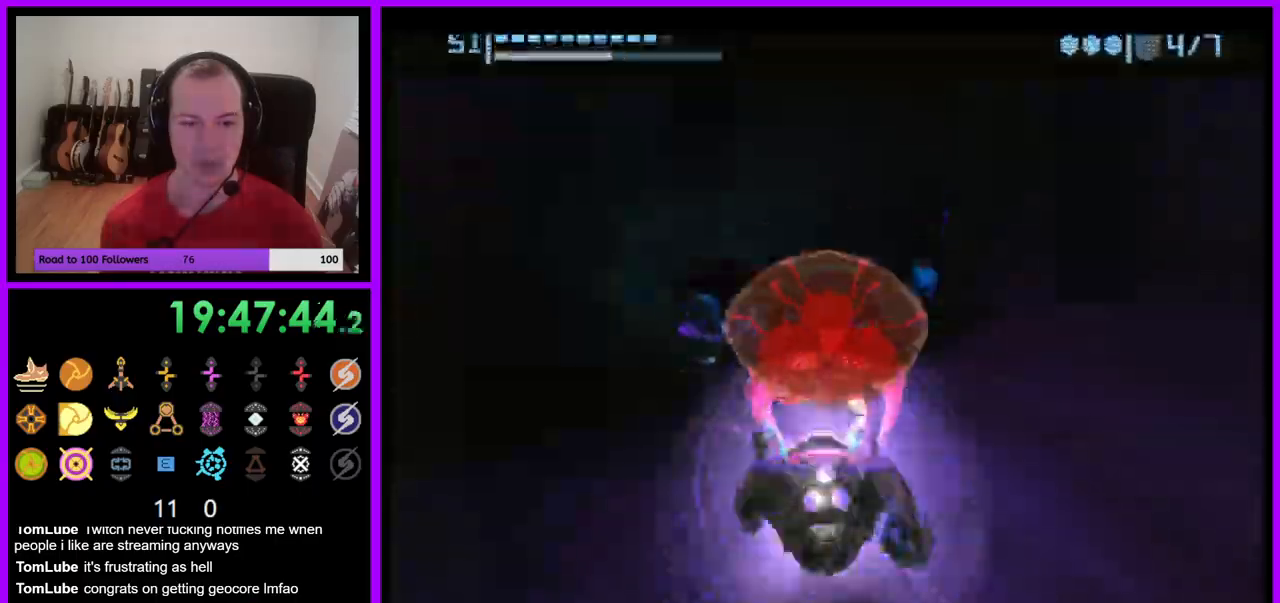
{"buttons": ["A"], "left_stick": "center", "right_stick": "center", "events": [[417, "A", "down"]]}
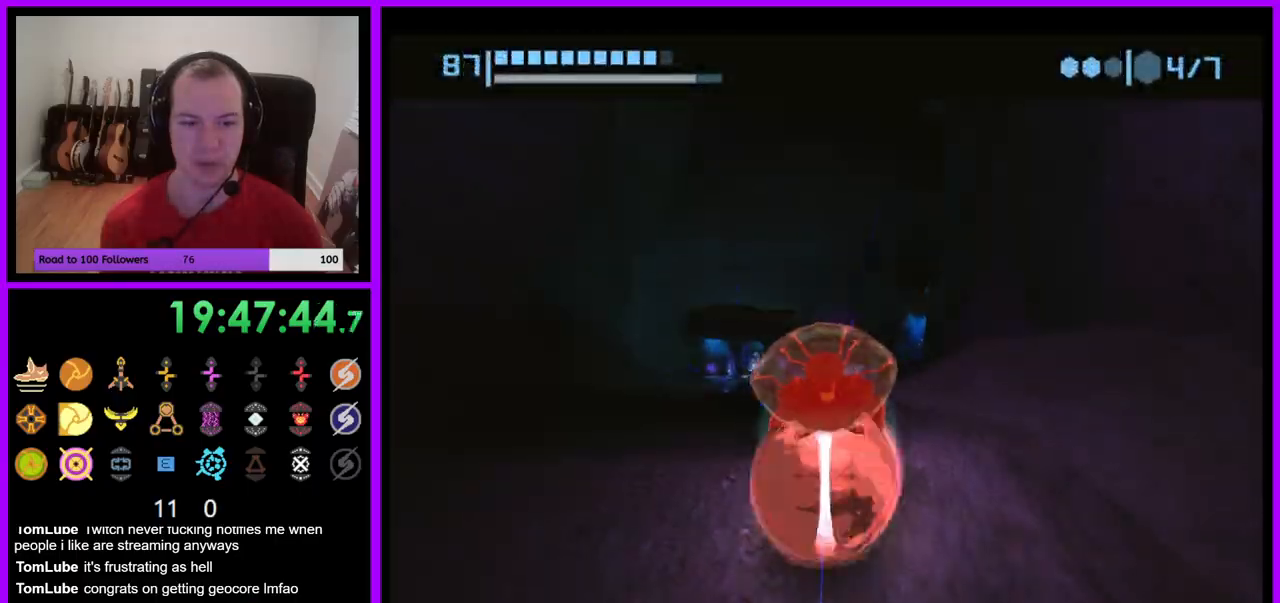
{"buttons": [], "left_stick": "up", "right_stick": "center", "events": [[50, "A", "up"], [417, "left_stick", "up"]]}
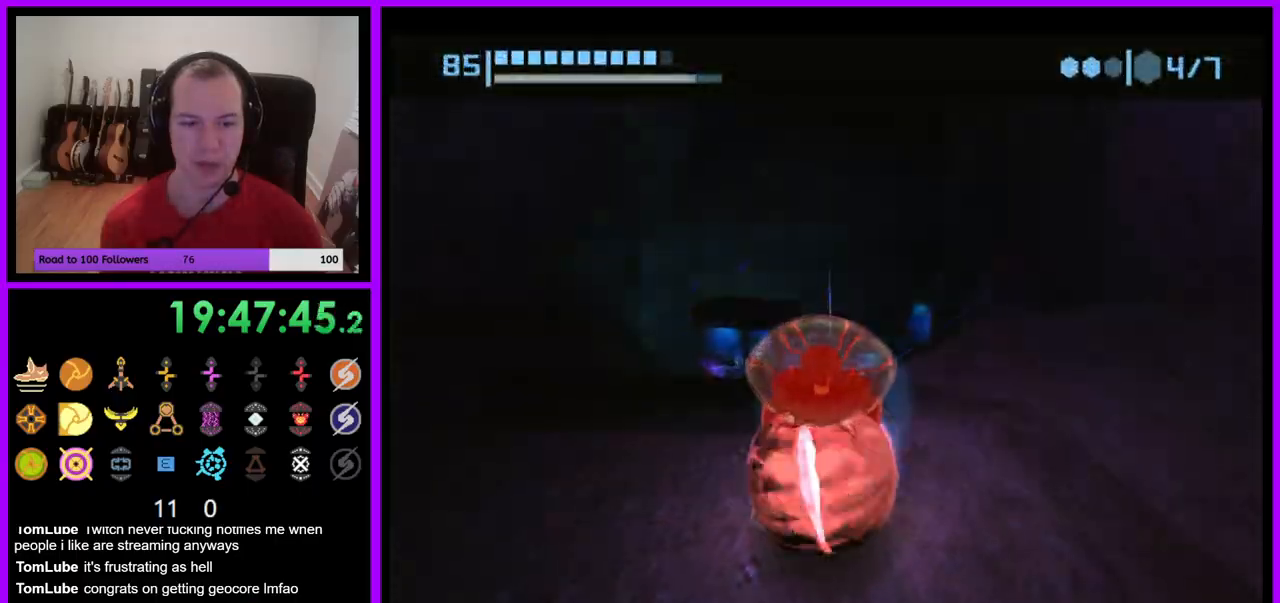
{"buttons": [], "left_stick": "up", "right_stick": "center", "events": [[233, "left_stick", "center"], [417, "left_stick", "up"]]}
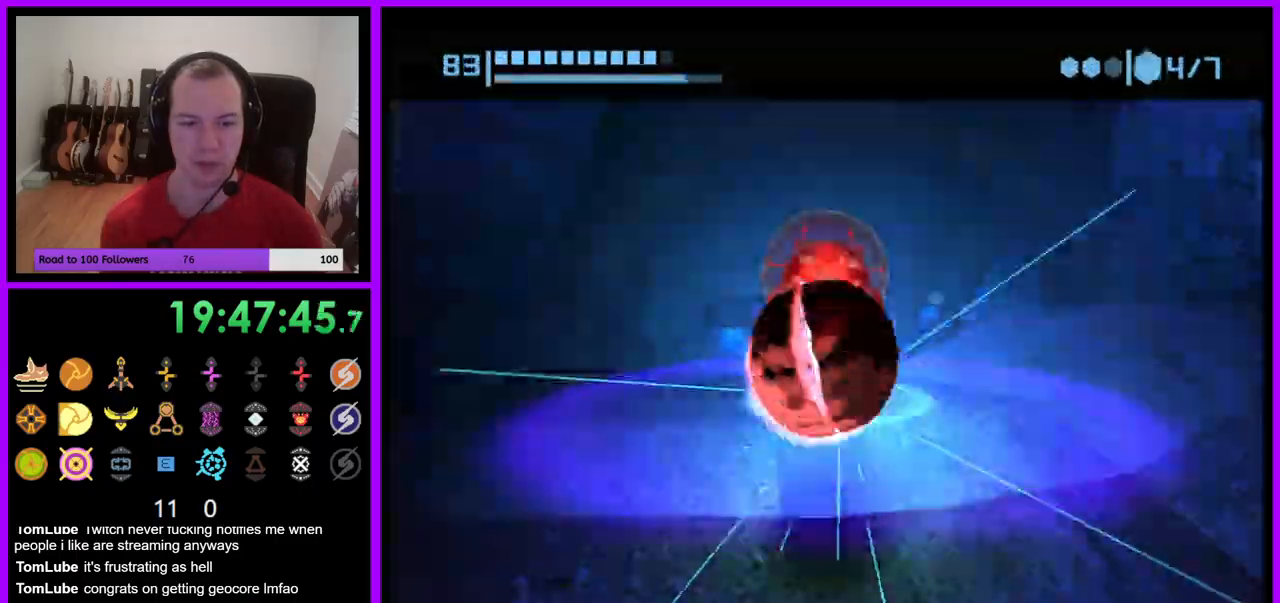
{"buttons": [], "left_stick": "center", "right_stick": "center", "events": [[67, "left_stick", "center"], [150, "X", "down"], [267, "X", "up"]]}
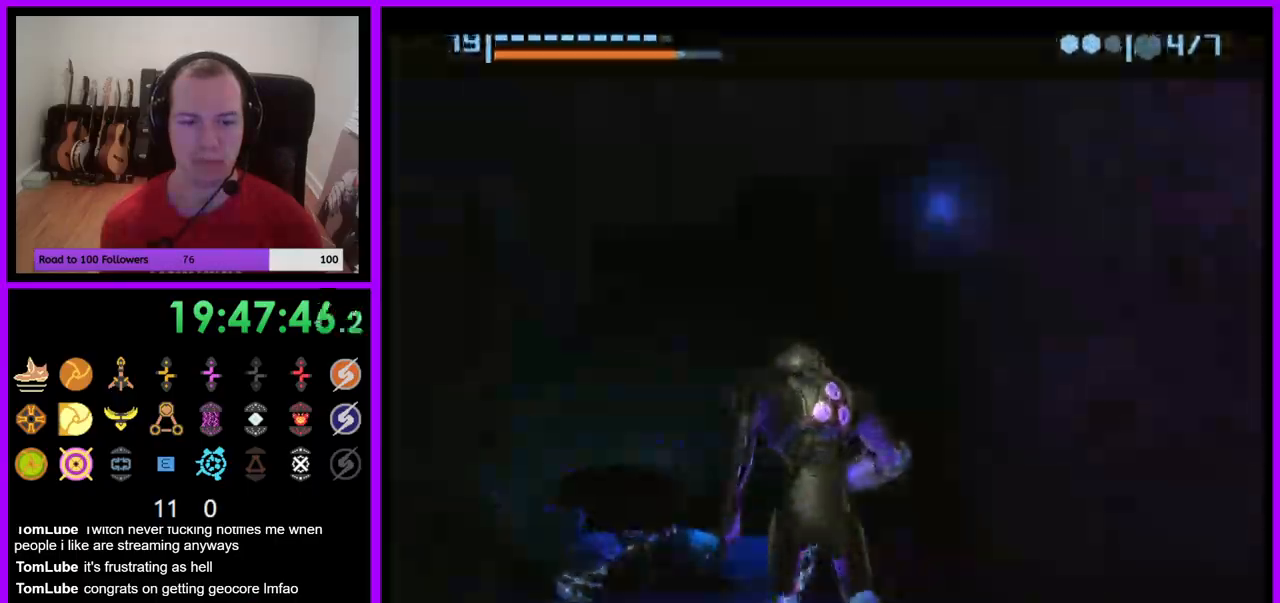
{"buttons": [], "left_stick": "up-left", "right_stick": "center", "events": [[350, "left_stick", "left"], [467, "left_stick", "up-left"]]}
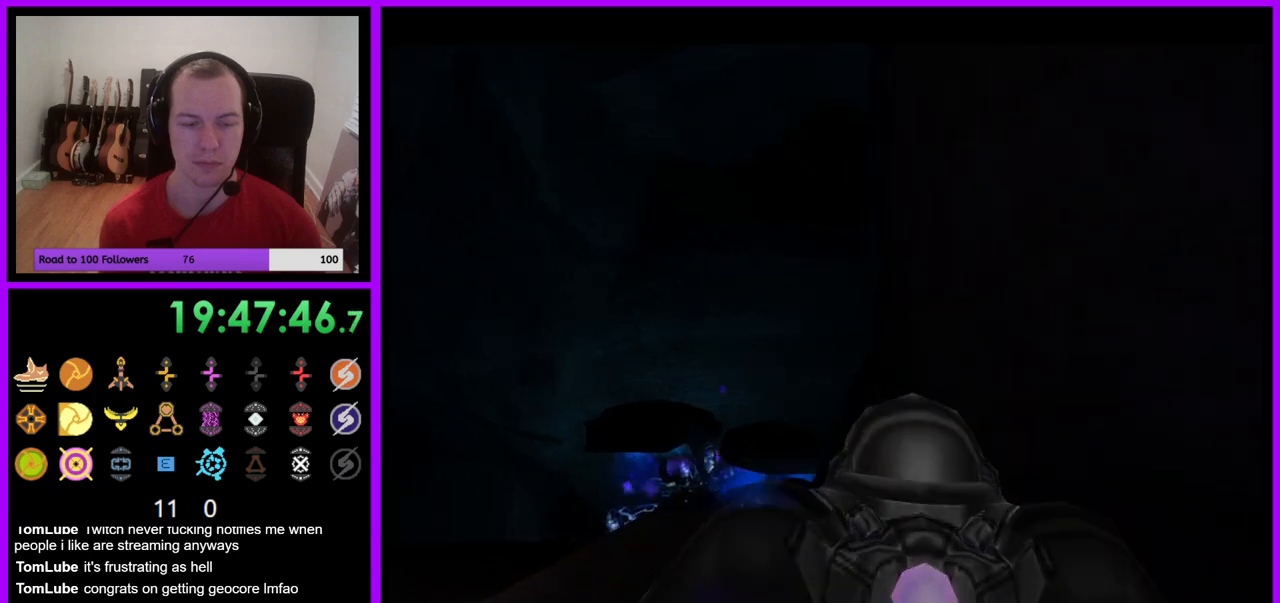
{"buttons": [], "left_stick": "left", "right_stick": "center", "events": [[100, "left_stick", "left"]]}
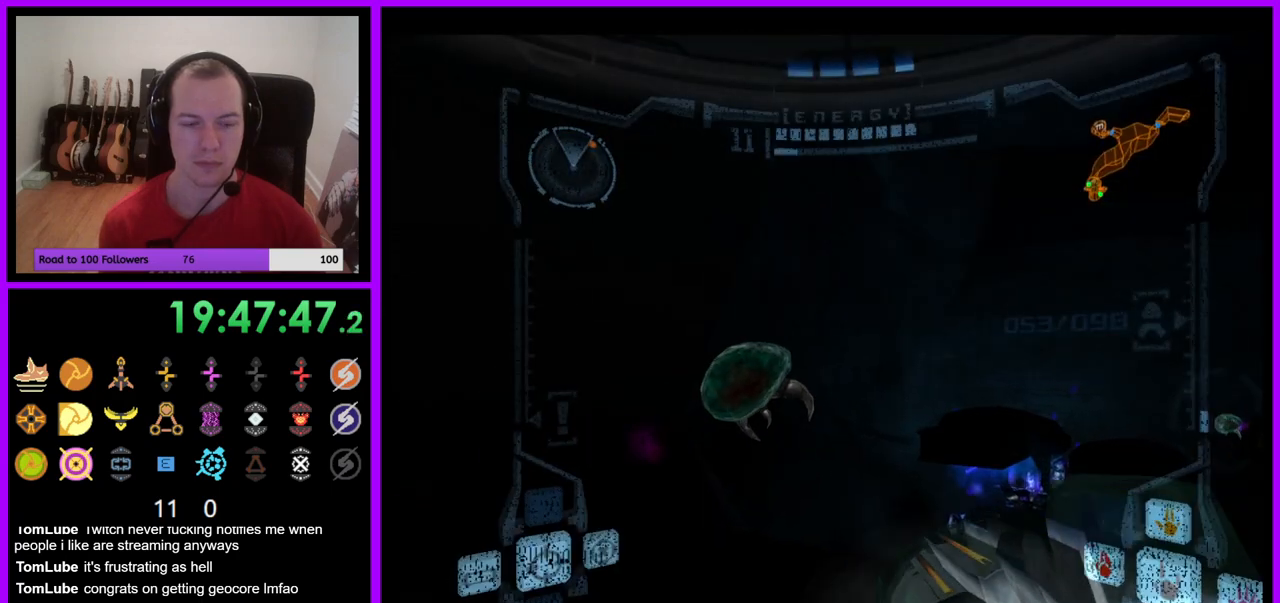
{"buttons": ["L1"], "left_stick": "up", "right_stick": "center", "events": [[117, "left_stick", "center"], [133, "L1", "down"], [433, "left_stick", "up"]]}
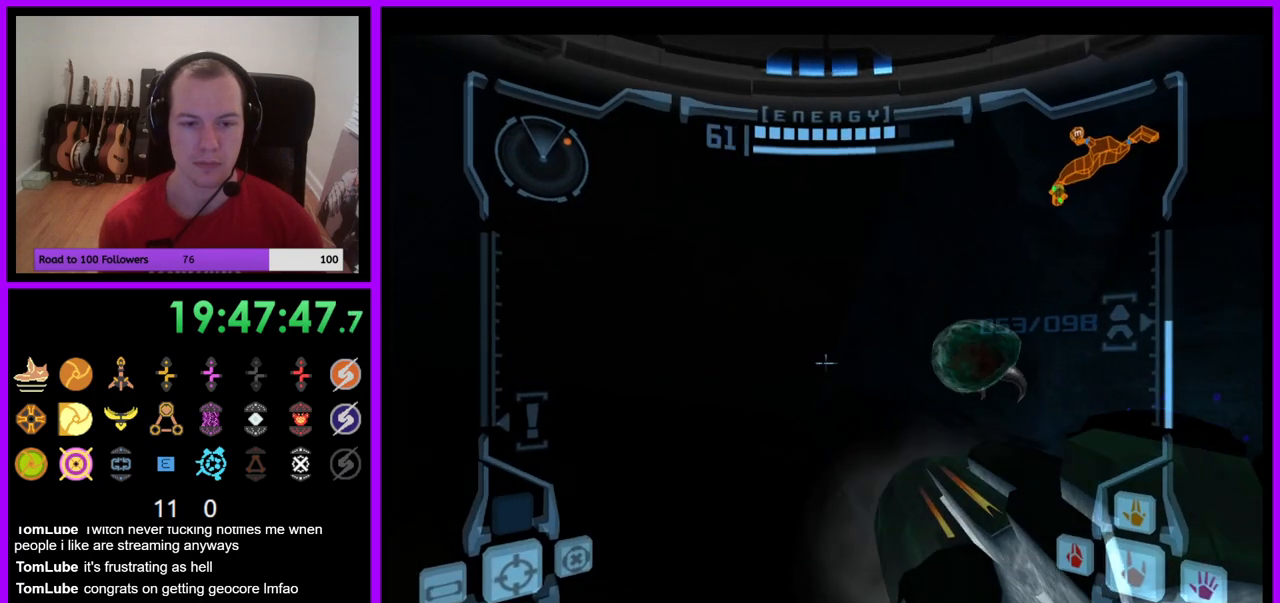
{"buttons": ["L1"], "left_stick": "right", "right_stick": "center", "events": [[117, "L1", "up"], [133, "left_stick", "up-right"], [400, "left_stick", "right"], [500, "L1", "down"]]}
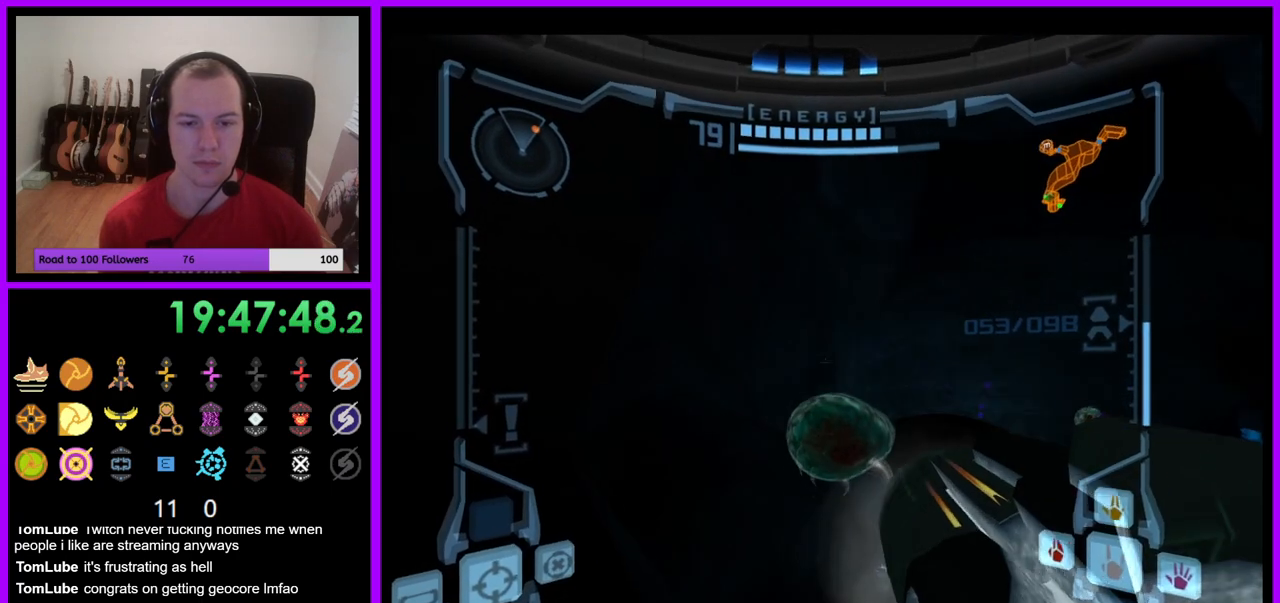
{"buttons": ["L1"], "left_stick": "center", "right_stick": "center", "events": [[50, "left_stick", "center"], [283, "A", "down"], [300, "left_stick", "left"], [350, "A", "up"], [450, "left_stick", "center"]]}
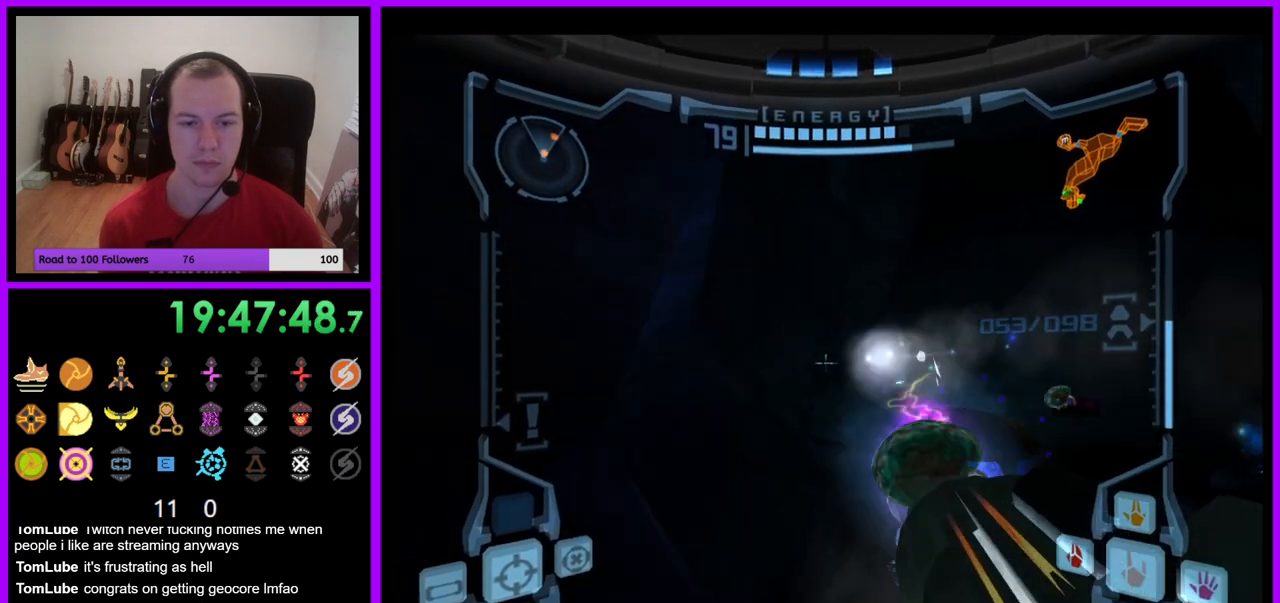
{"buttons": [], "left_stick": "up", "right_stick": "center", "events": [[100, "L1", "up"], [233, "left_stick", "right"], [483, "left_stick", "up"]]}
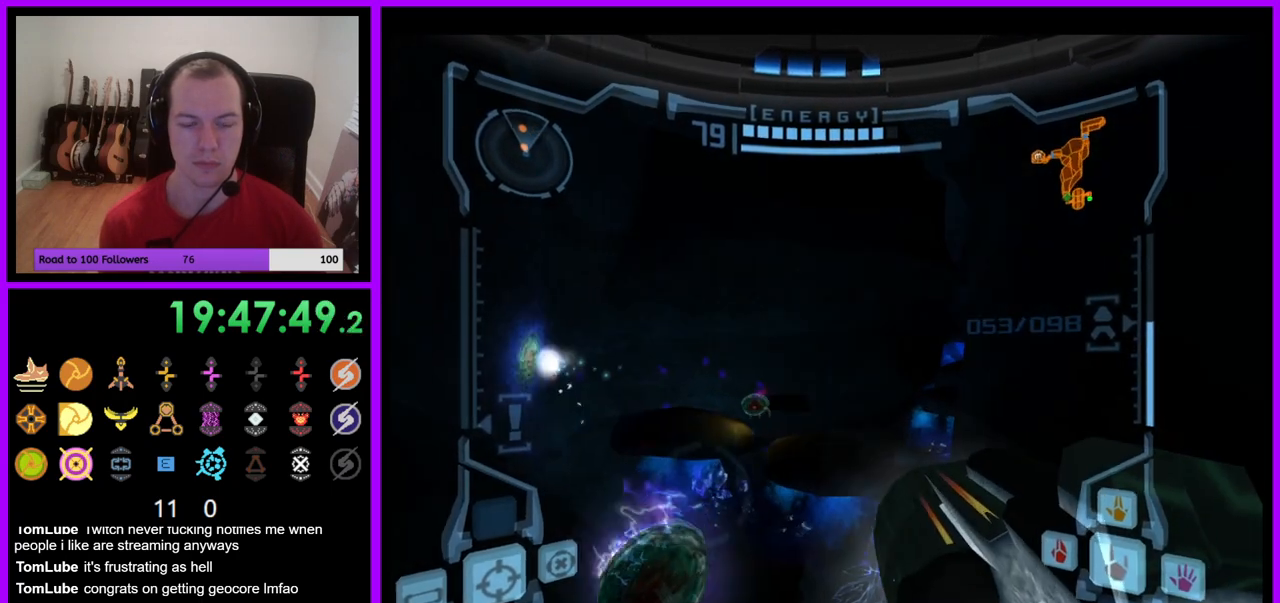
{"buttons": ["L1"], "left_stick": "up", "right_stick": "center", "events": [[217, "R1", "down"], [350, "L1", "down"], [417, "R1", "up"]]}
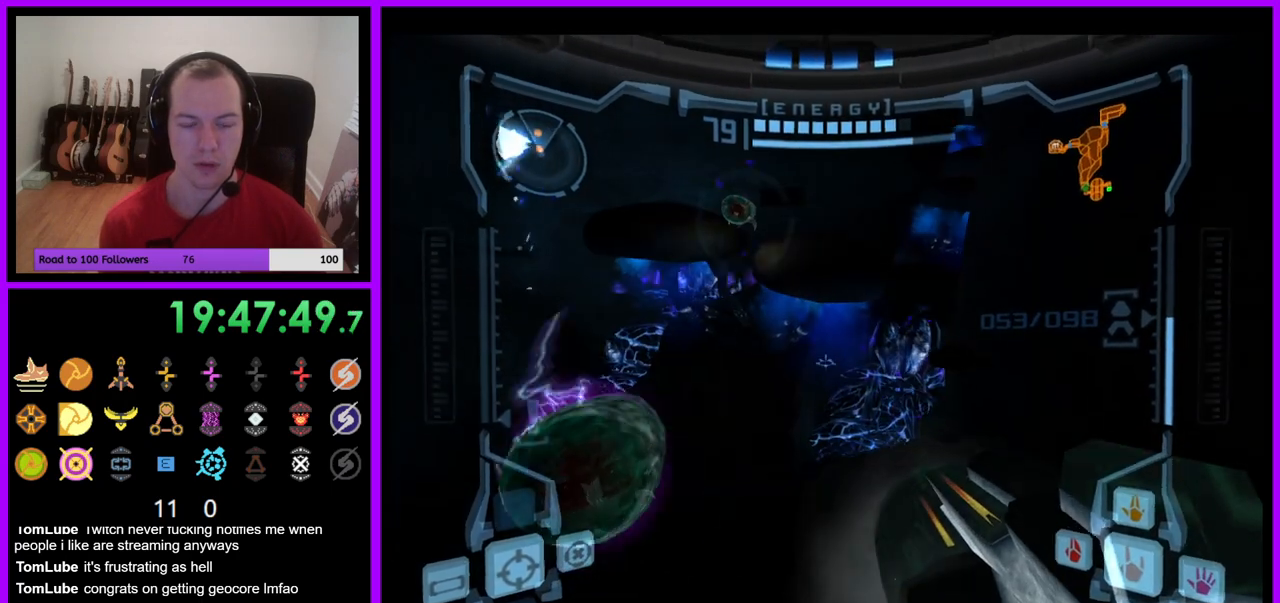
{"buttons": ["L1"], "left_stick": "up", "right_stick": "center", "events": [[350, "B", "down"], [450, "B", "up"]]}
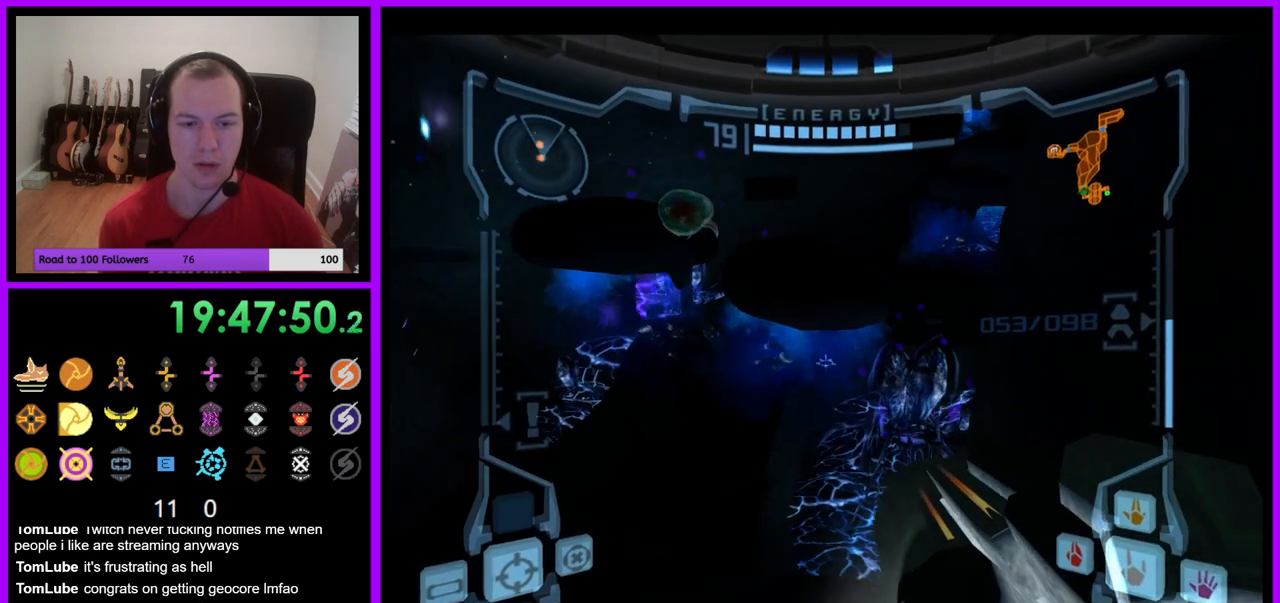
{"buttons": ["L1"], "left_stick": "up", "right_stick": "center", "events": []}
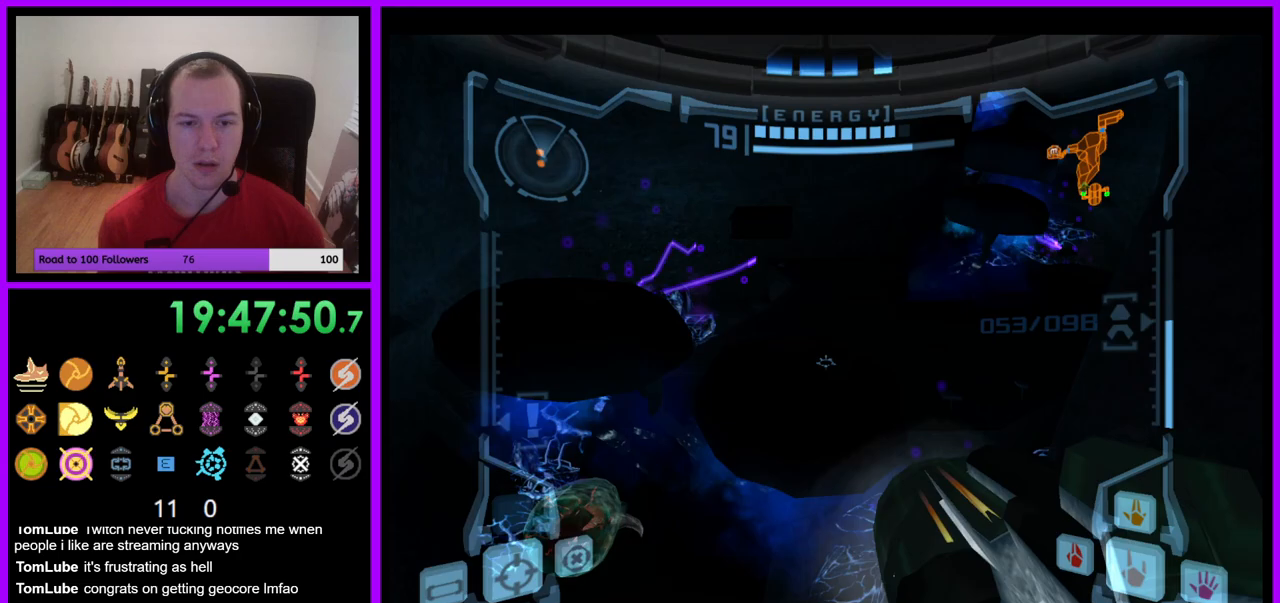
{"buttons": ["L1"], "left_stick": "up", "right_stick": "center", "events": [[100, "B", "down"], [200, "B", "up"]]}